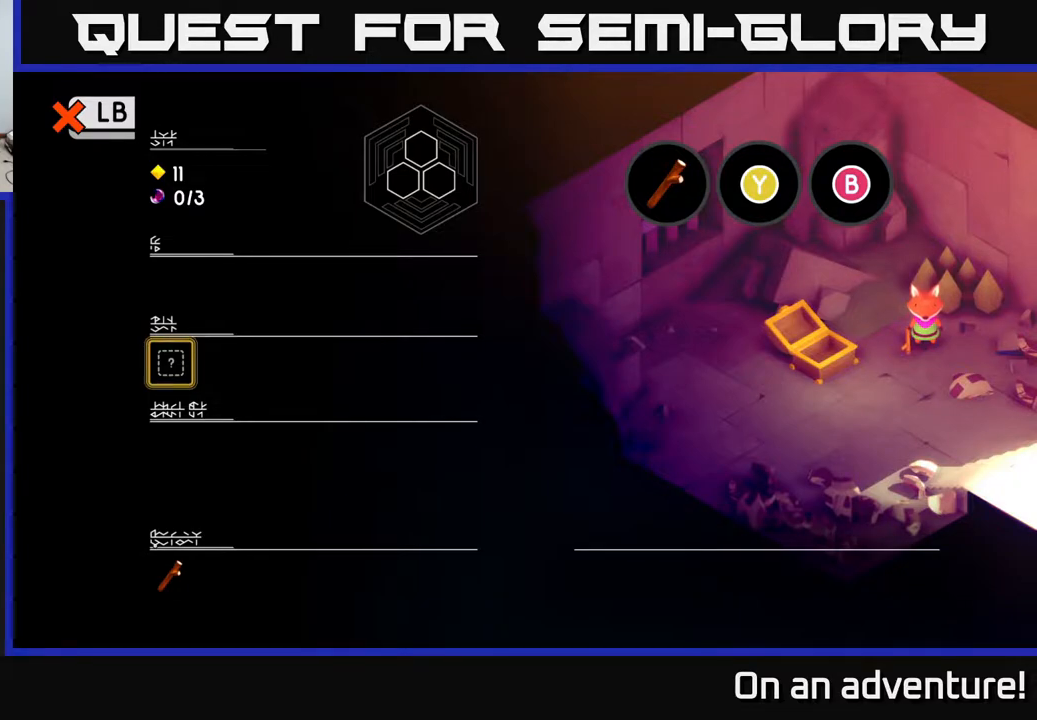
Gameplay with a controller (Xbox layout); each line is a JSON object with the inputs held at the frame after it. "events" lists button and stick changes between this image and that frame as [ms after this image, input, new state], when the widget could be followed in between.
{"buttons": [], "left_stick": "center", "right_stick": "center", "events": []}
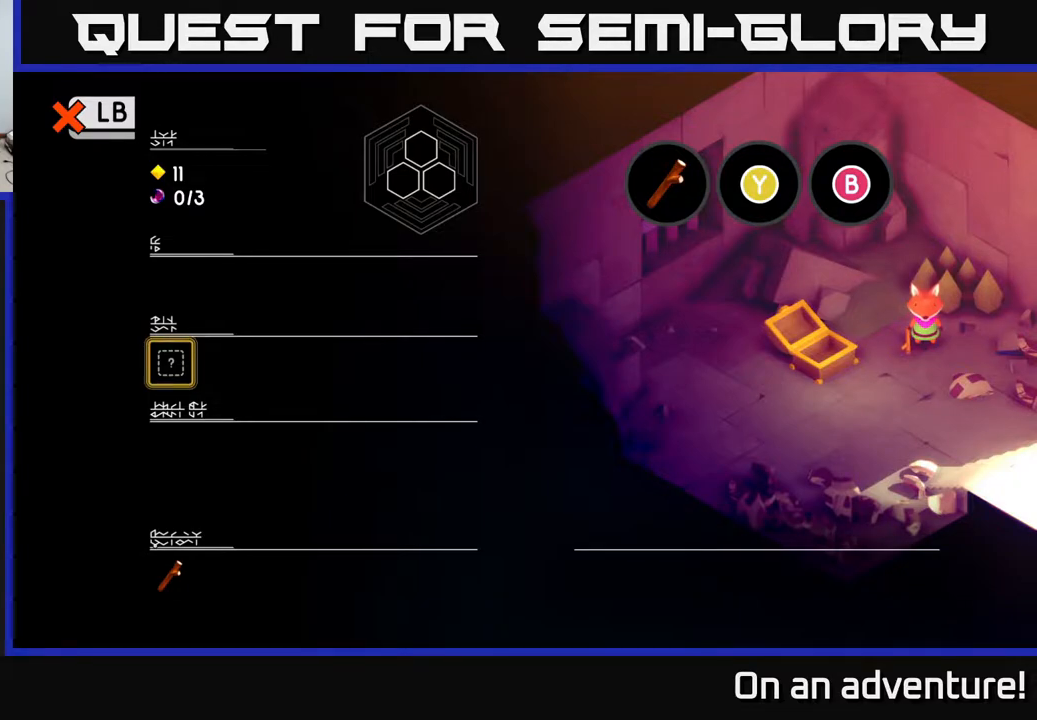
{"buttons": [], "left_stick": "center", "right_stick": "center", "events": []}
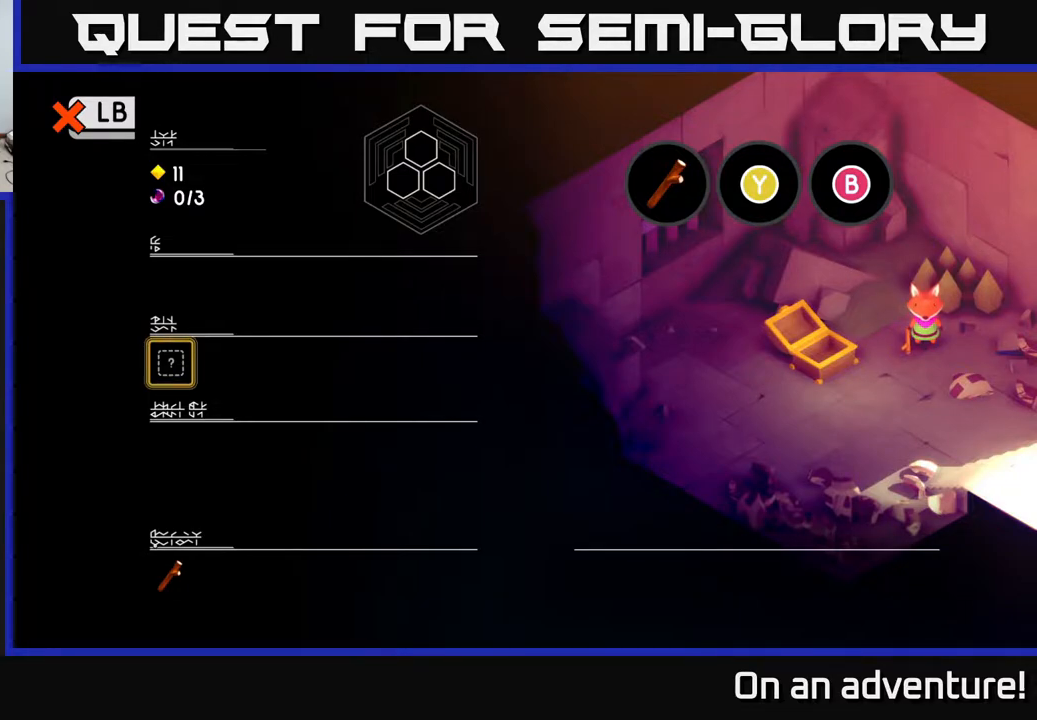
{"buttons": [], "left_stick": "center", "right_stick": "center", "events": [[300, "L1", "down"], [367, "L1", "up"]]}
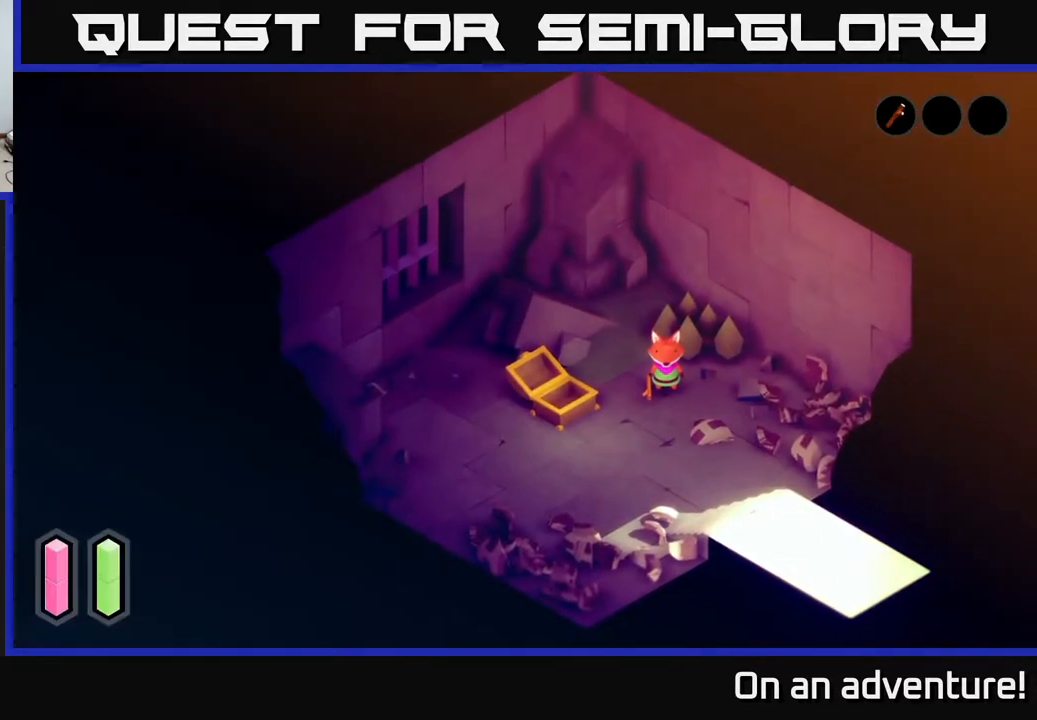
{"buttons": [], "left_stick": "down-right", "right_stick": "center", "events": [[133, "left_stick", "down"], [367, "left_stick", "down-right"]]}
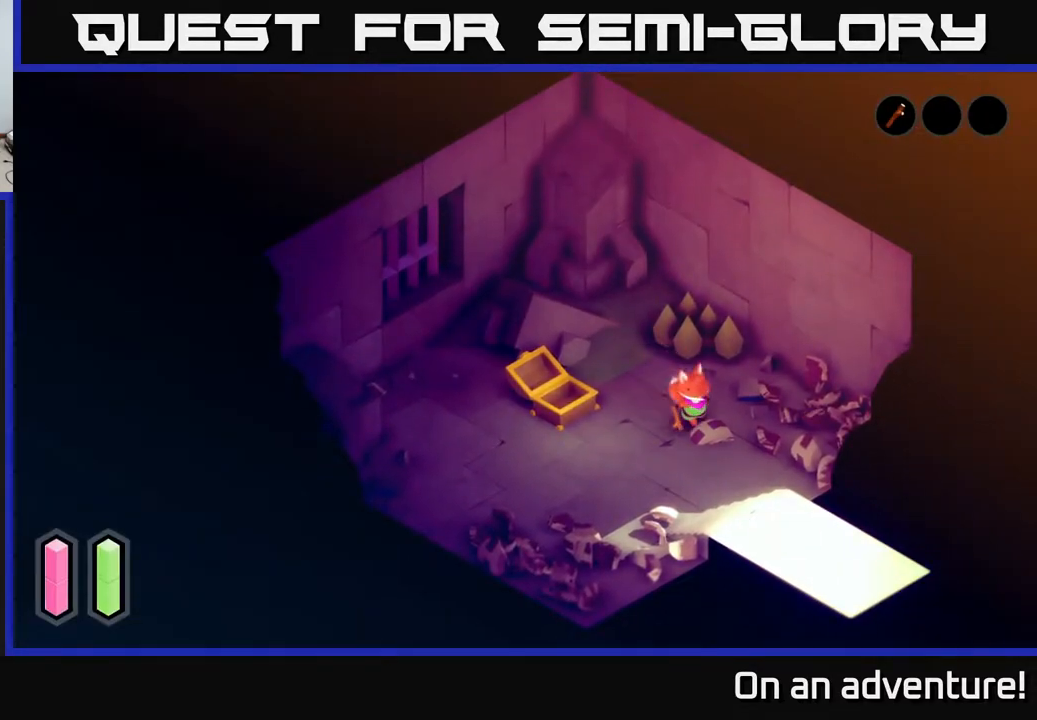
{"buttons": [], "left_stick": "down", "right_stick": "center", "events": [[83, "A", "down"], [233, "A", "up"], [433, "left_stick", "down"]]}
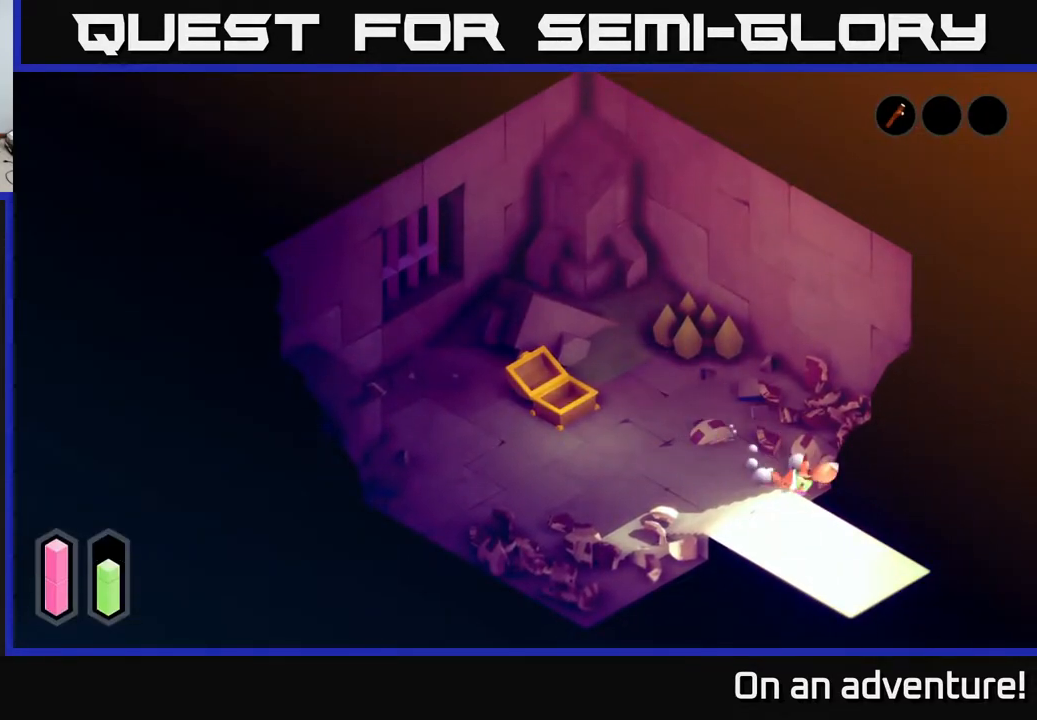
{"buttons": [], "left_stick": "down", "right_stick": "center", "events": []}
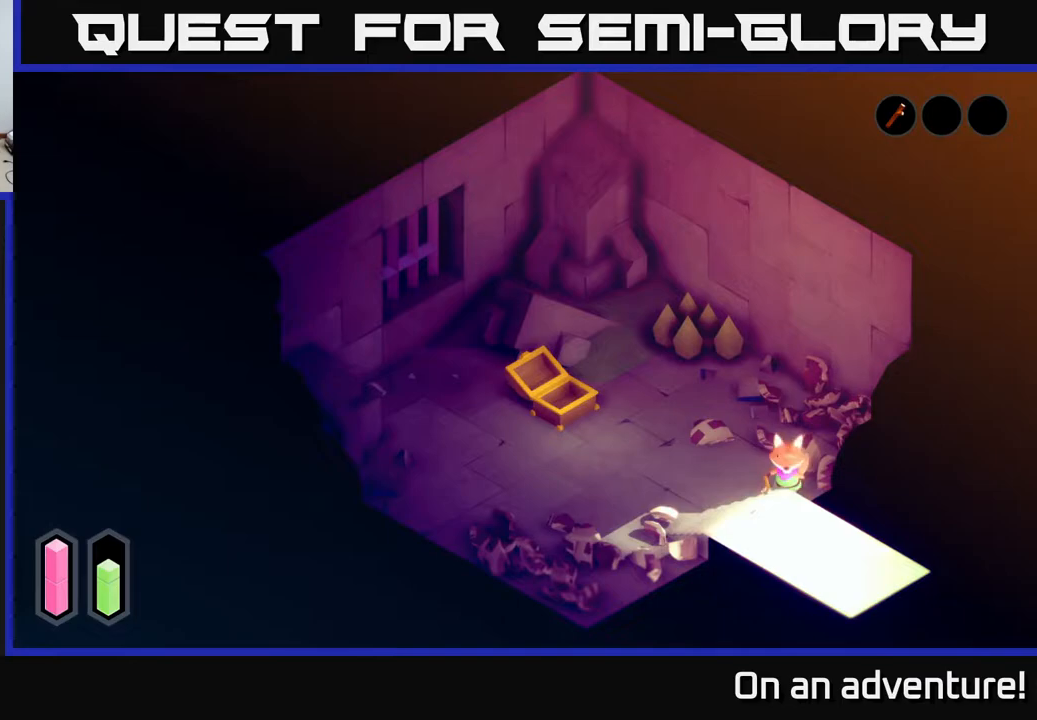
{"buttons": [], "left_stick": "up-left", "right_stick": "center", "events": [[233, "left_stick", "down-left"], [383, "left_stick", "up-left"]]}
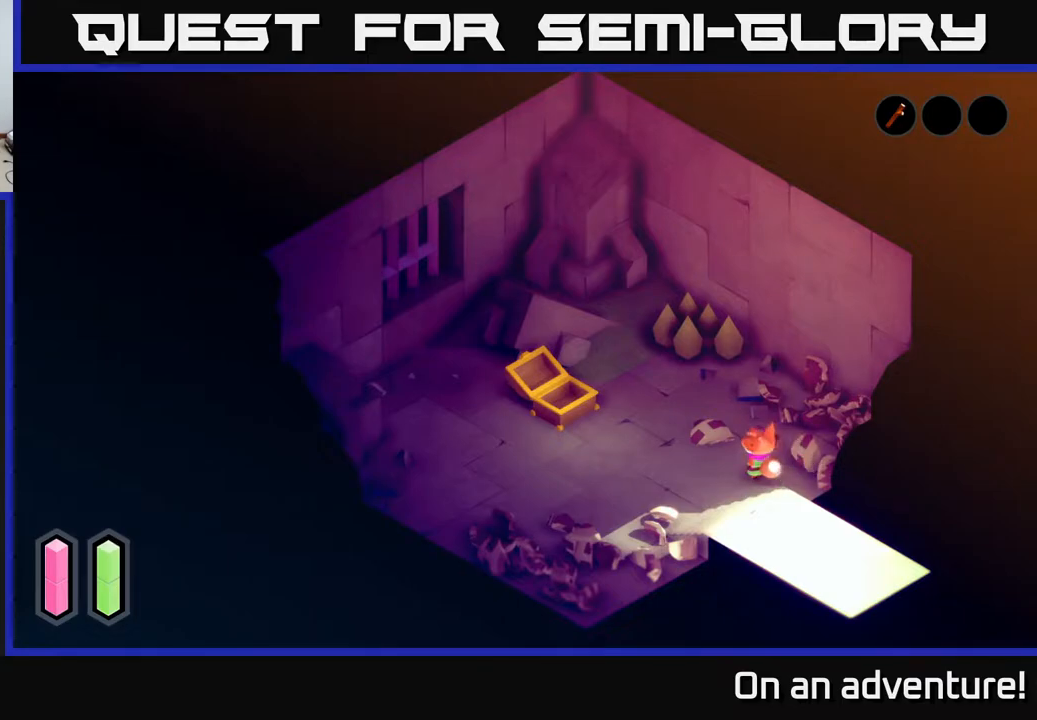
{"buttons": [], "left_stick": "down", "right_stick": "center", "events": [[67, "left_stick", "left"], [233, "left_stick", "down-left"], [433, "left_stick", "down"]]}
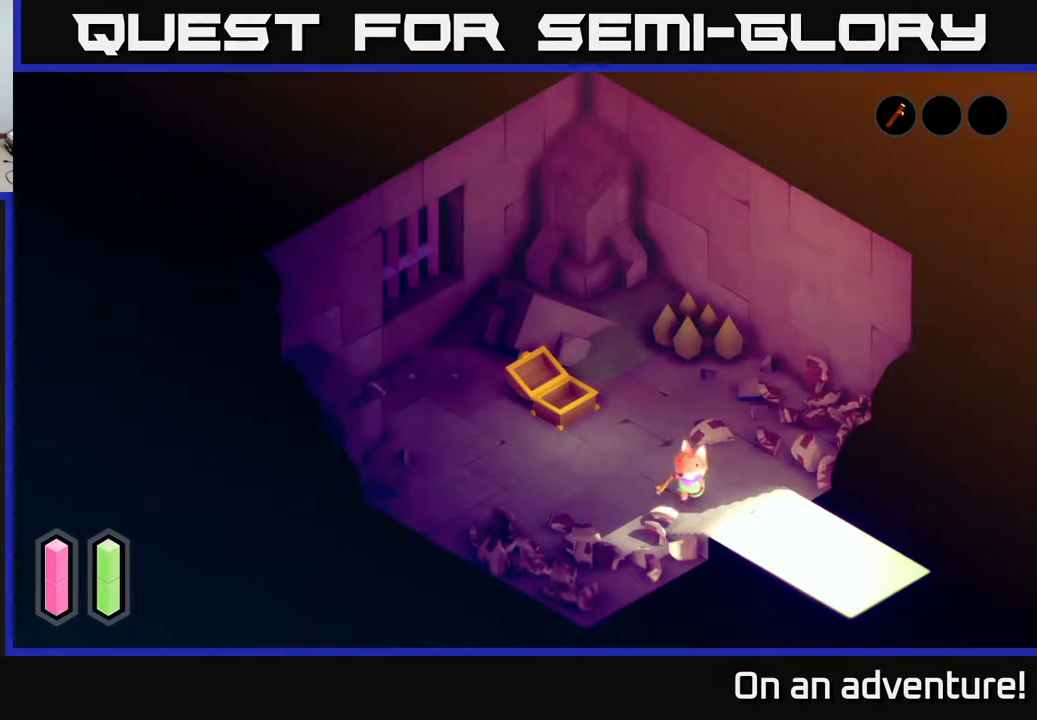
{"buttons": [], "left_stick": "down-right", "right_stick": "center", "events": [[50, "left_stick", "down-right"]]}
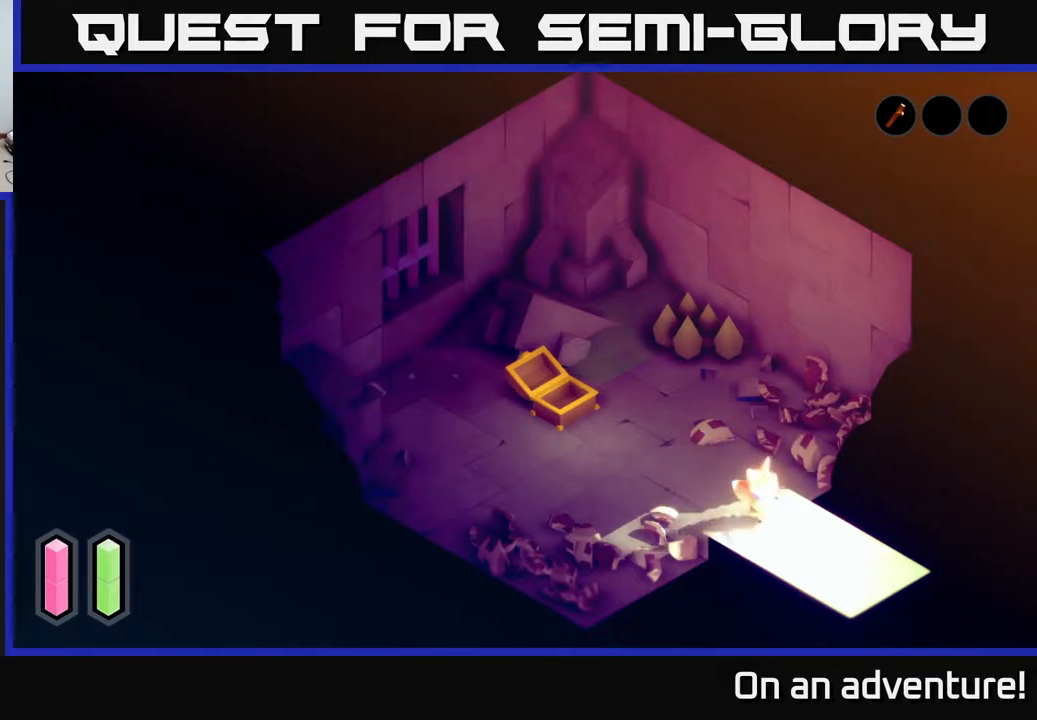
{"buttons": [], "left_stick": "down-right", "right_stick": "center", "events": [[167, "A", "down"], [500, "A", "up"]]}
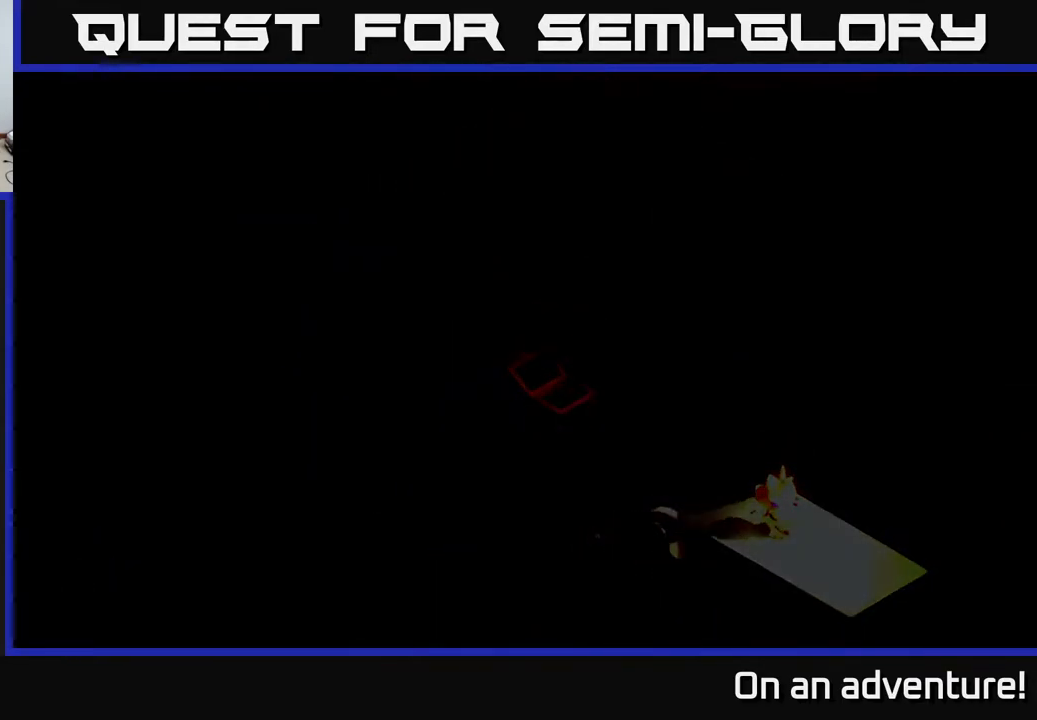
{"buttons": [], "left_stick": "center", "right_stick": "center", "events": [[100, "left_stick", "center"], [250, "left_stick", "right"], [367, "left_stick", "center"]]}
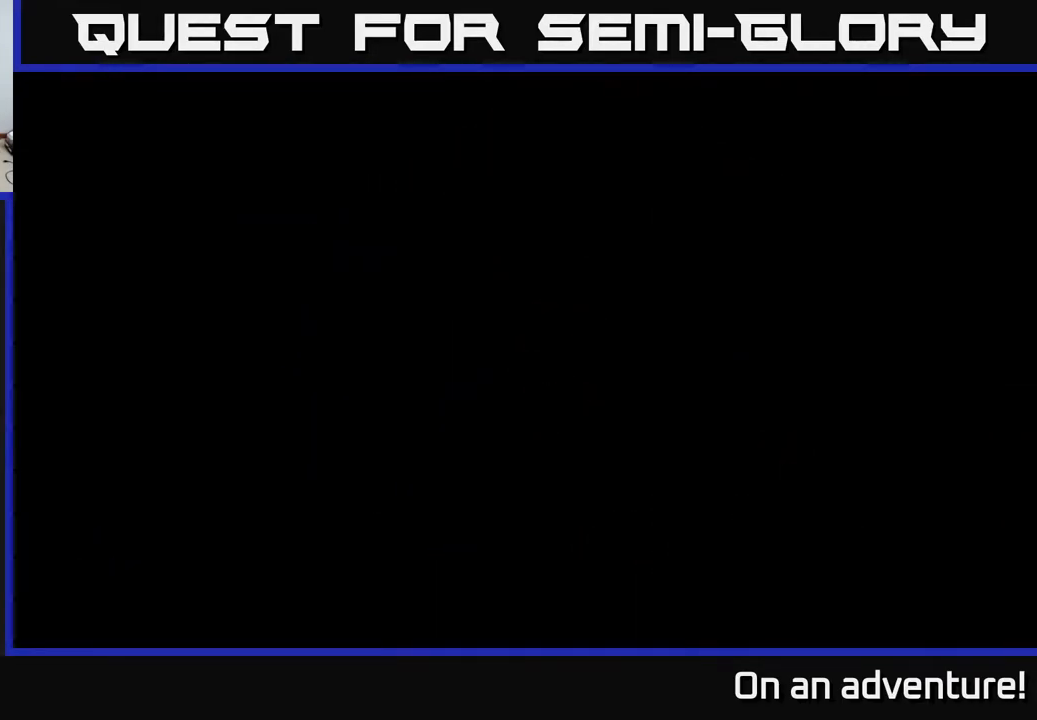
{"buttons": [], "left_stick": "right", "right_stick": "center", "events": [[100, "left_stick", "right"]]}
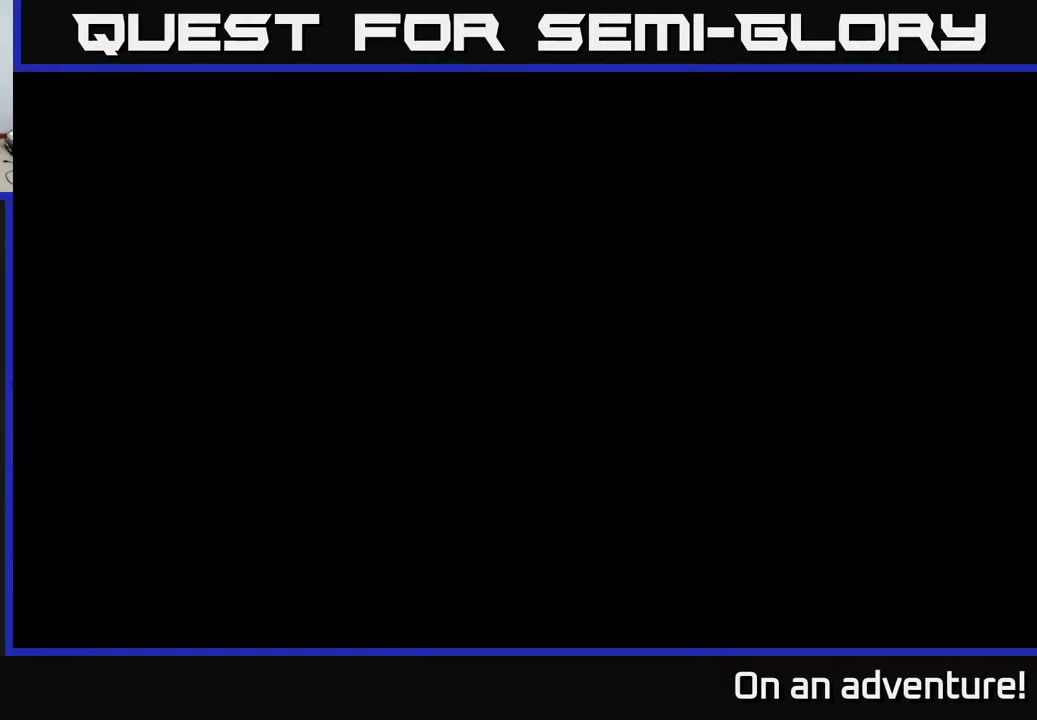
{"buttons": [], "left_stick": "right", "right_stick": "center", "events": []}
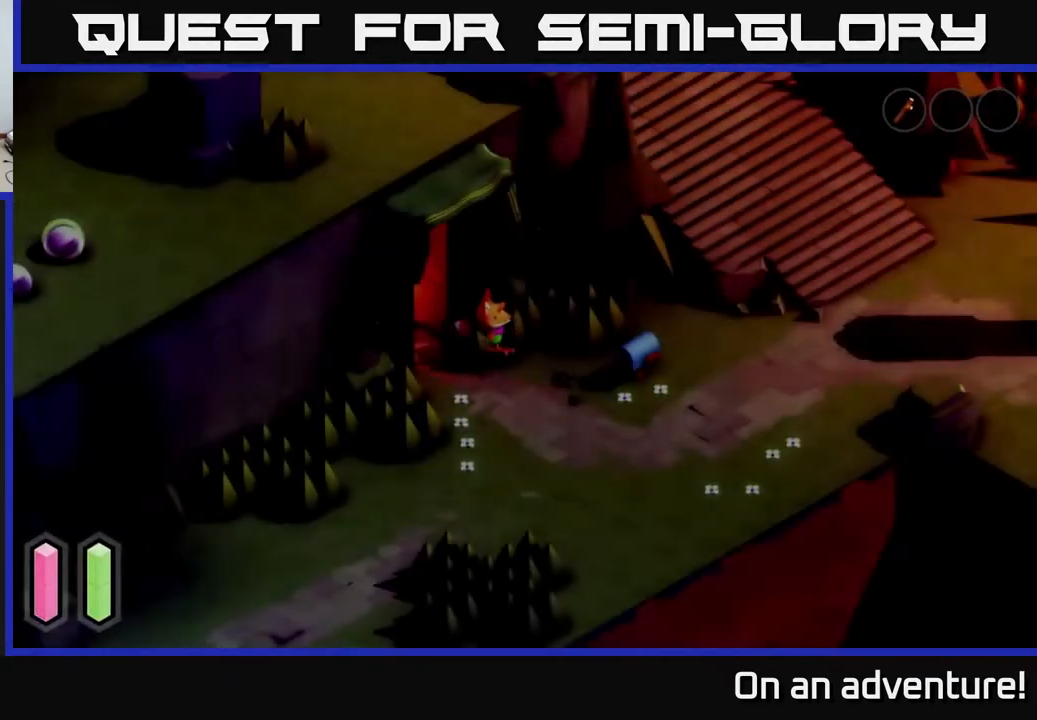
{"buttons": [], "left_stick": "down-right", "right_stick": "center", "events": [[33, "left_stick", "down-right"]]}
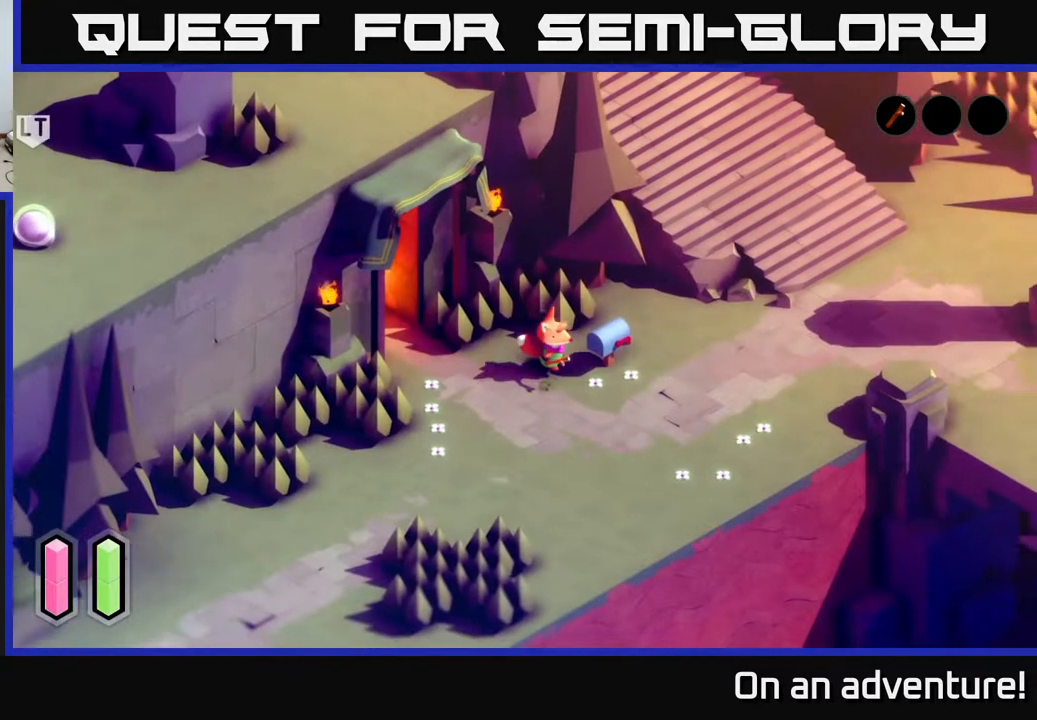
{"buttons": [], "left_stick": "up-left", "right_stick": "center", "events": [[33, "left_stick", "up-right"], [83, "left_stick", "center"], [383, "left_stick", "up-left"]]}
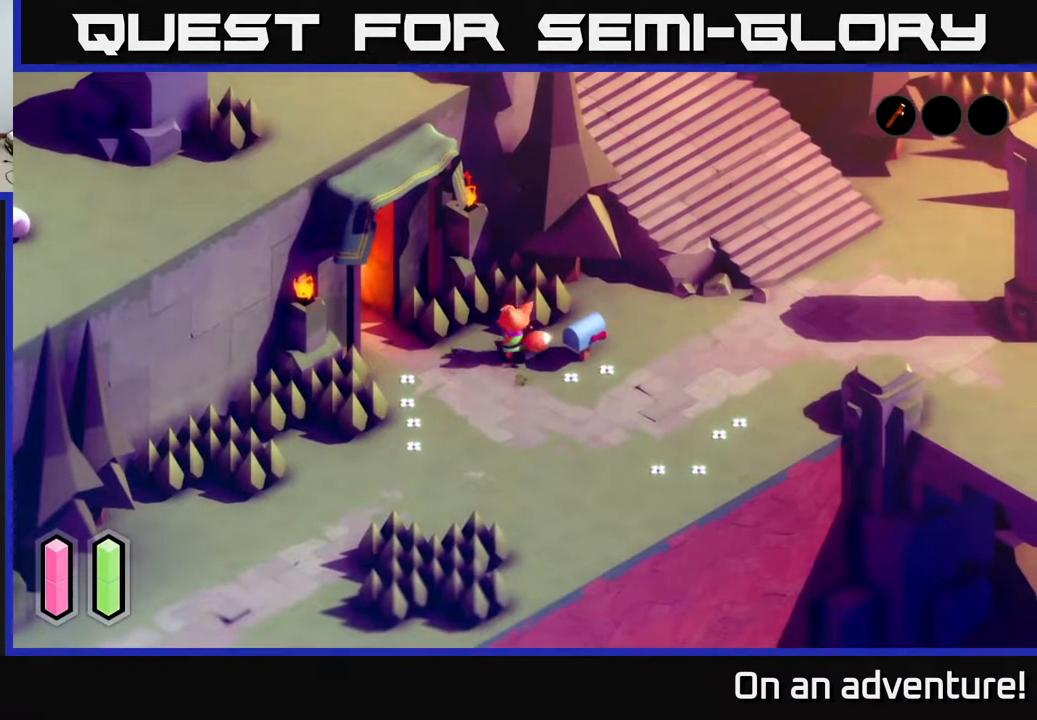
{"buttons": [], "left_stick": "down-left", "right_stick": "center", "events": [[50, "left_stick", "down-left"]]}
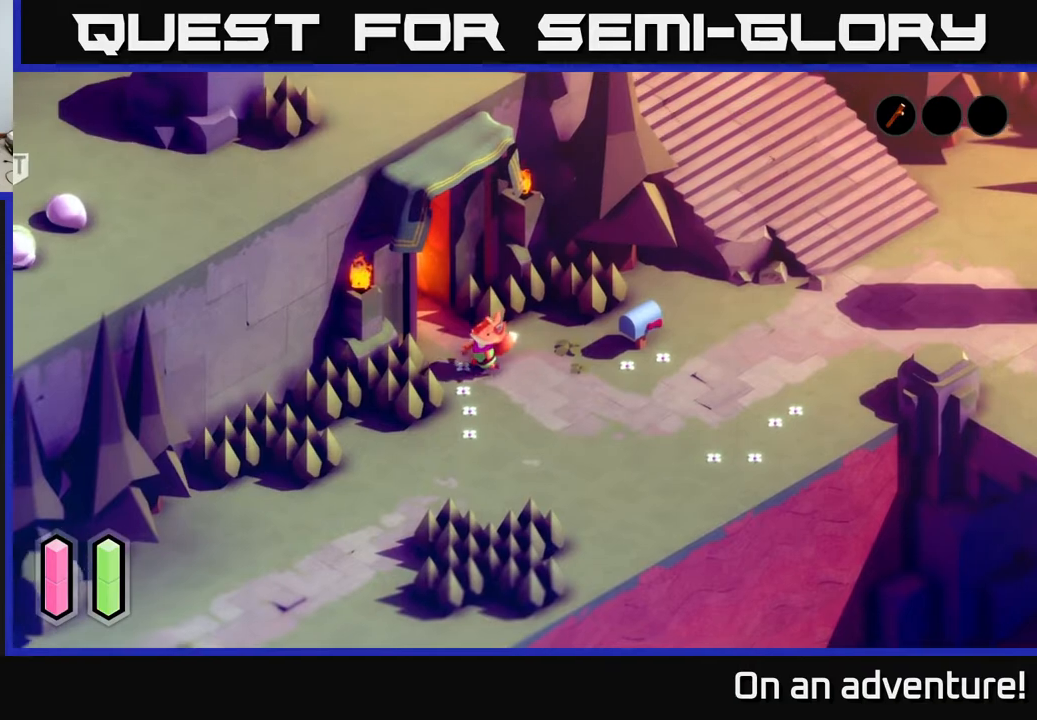
{"buttons": [], "left_stick": "down-left", "right_stick": "center", "events": [[17, "X", "down"], [183, "X", "up"], [333, "left_stick", "center"], [500, "left_stick", "down-left"]]}
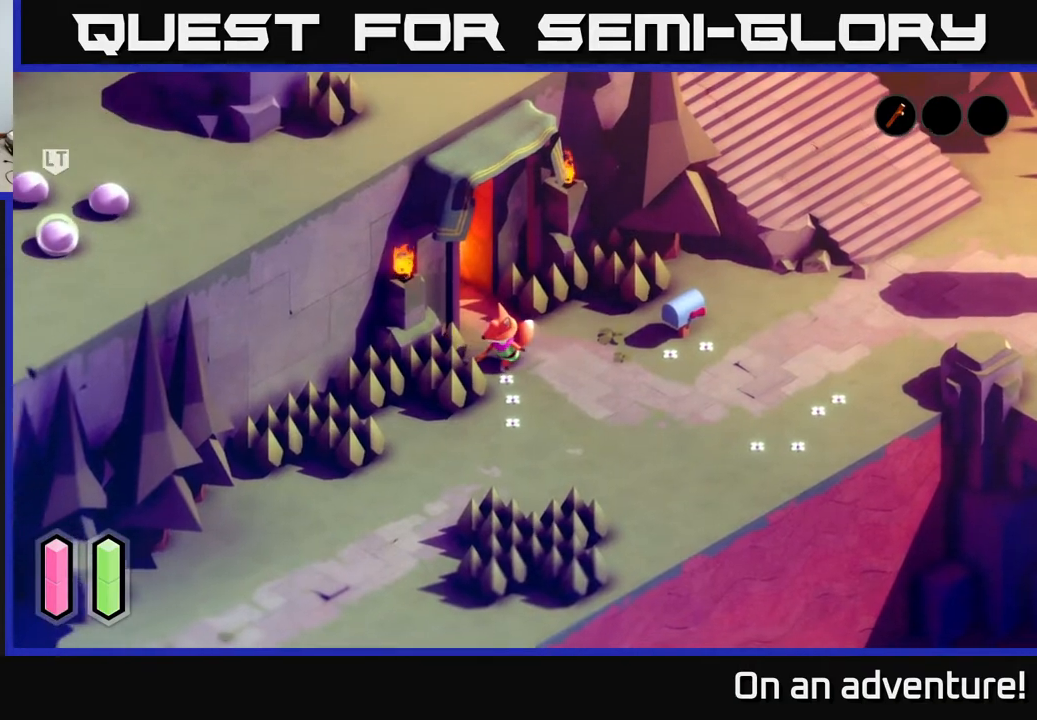
{"buttons": [], "left_stick": "down-left", "right_stick": "center", "events": [[167, "X", "down"], [383, "X", "up"]]}
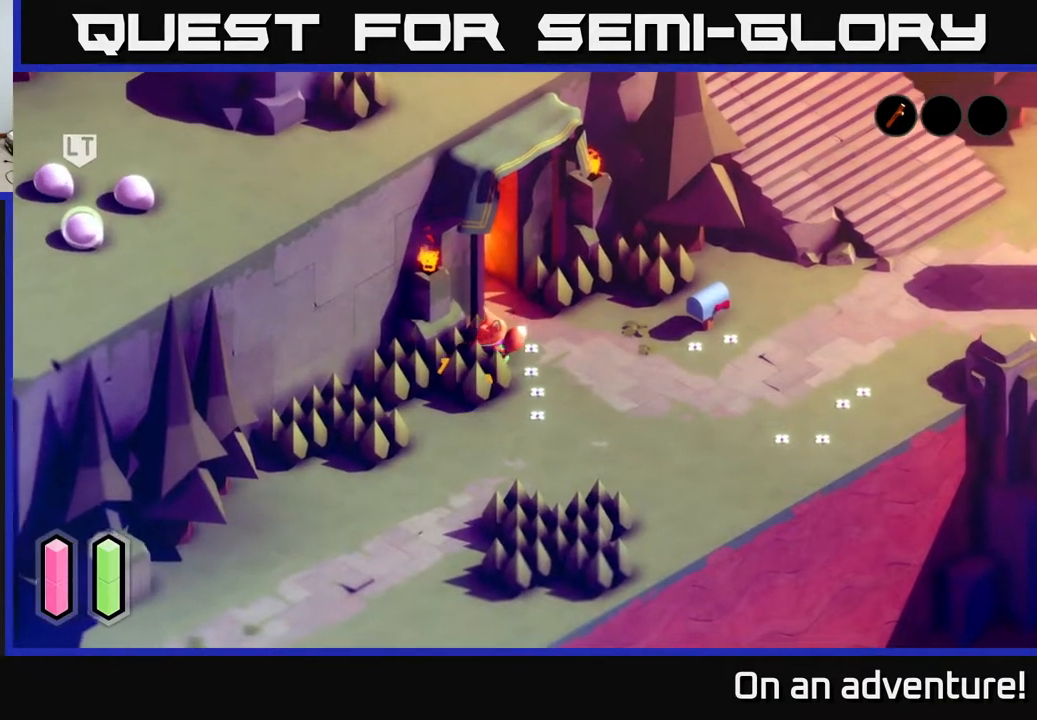
{"buttons": ["X"], "left_stick": "center", "right_stick": "center", "events": [[100, "X", "down"], [300, "X", "up"], [367, "X", "down"], [433, "left_stick", "center"]]}
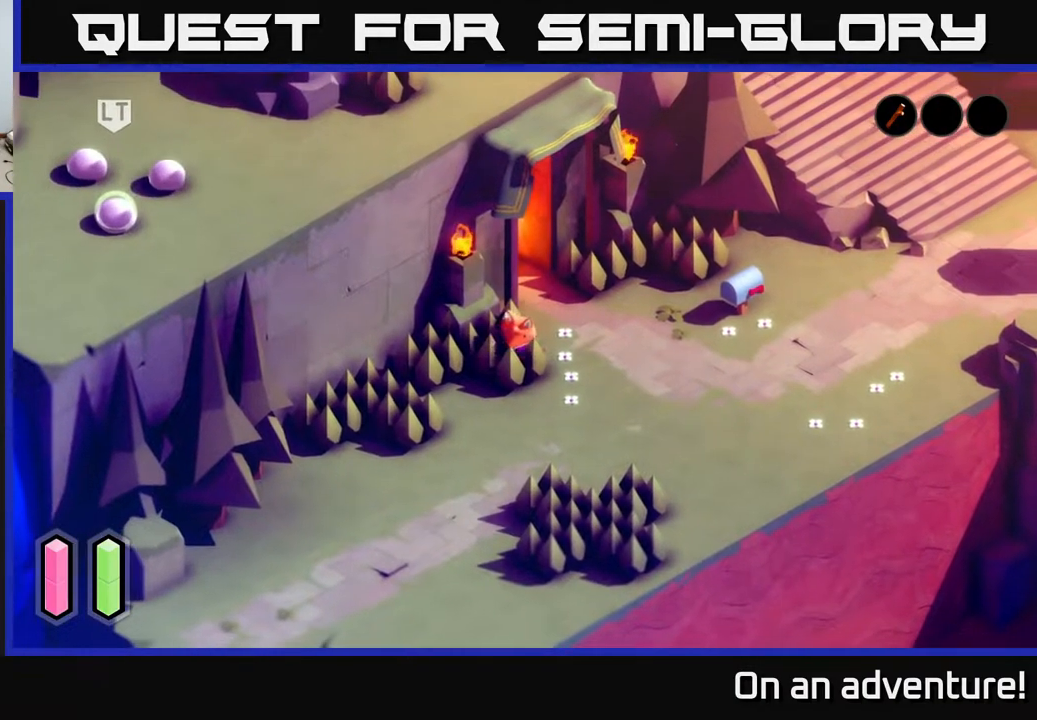
{"buttons": [], "left_stick": "down", "right_stick": "center", "events": [[50, "X", "up"], [333, "left_stick", "down"]]}
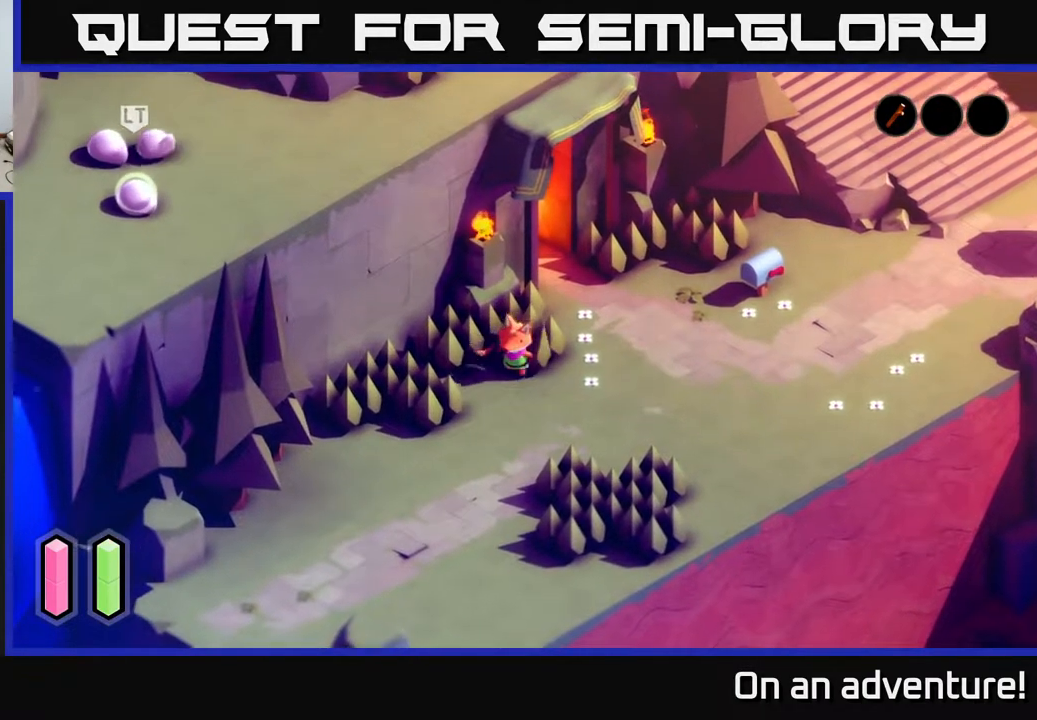
{"buttons": [], "left_stick": "down", "right_stick": "center", "events": []}
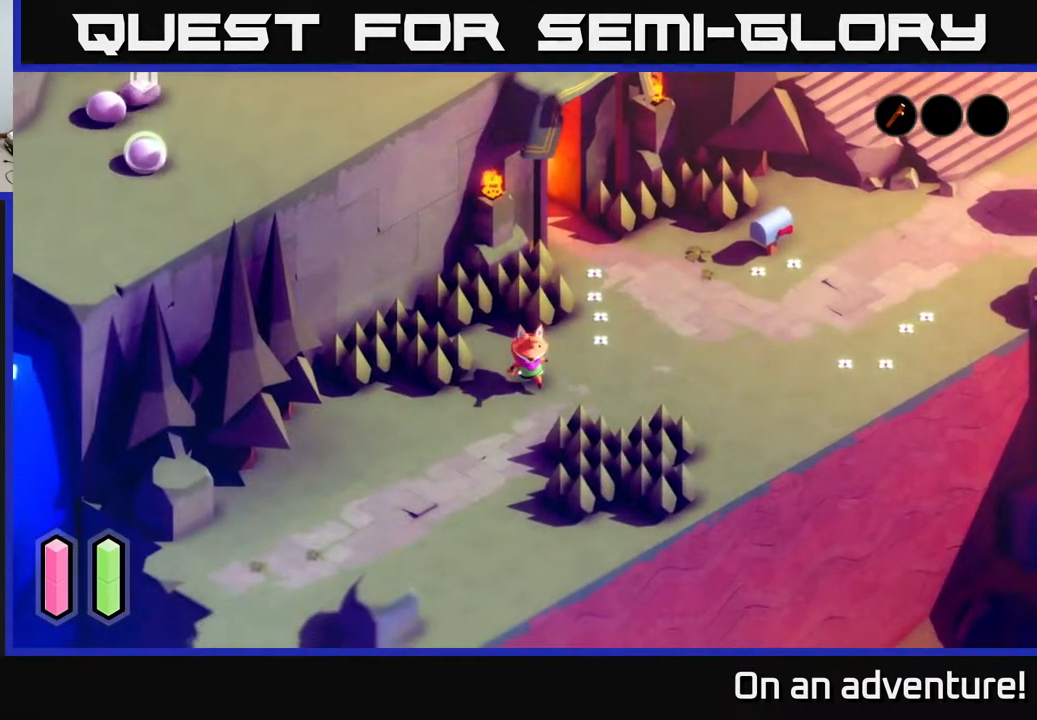
{"buttons": [], "left_stick": "down", "right_stick": "center", "events": []}
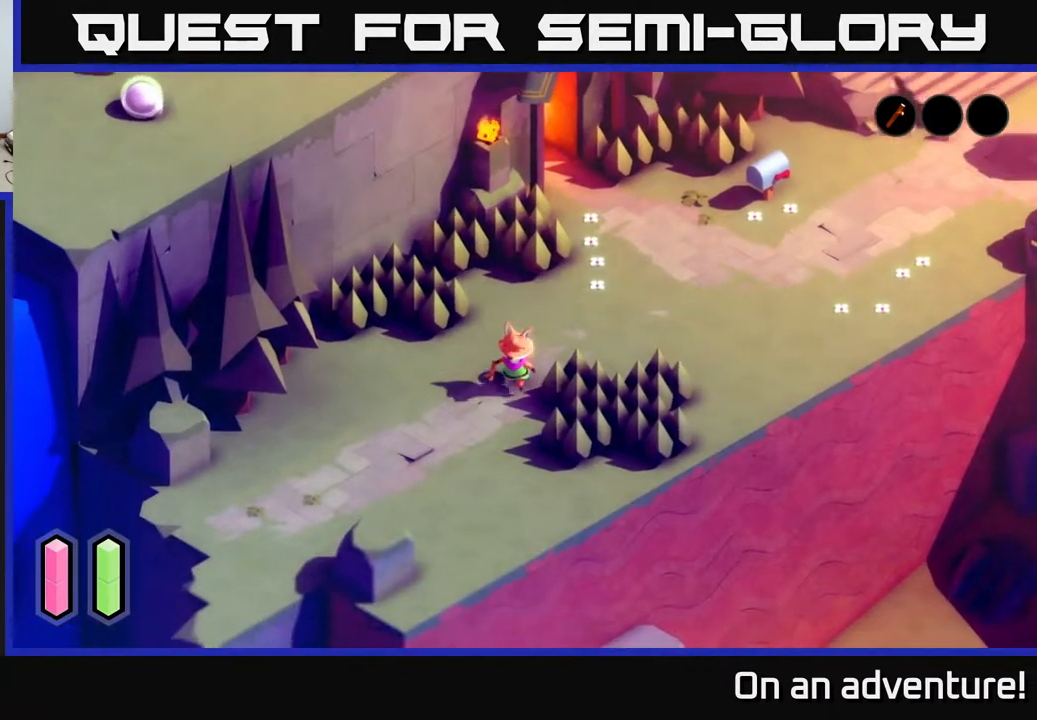
{"buttons": [], "left_stick": "down-right", "right_stick": "center", "events": [[433, "left_stick", "down-right"]]}
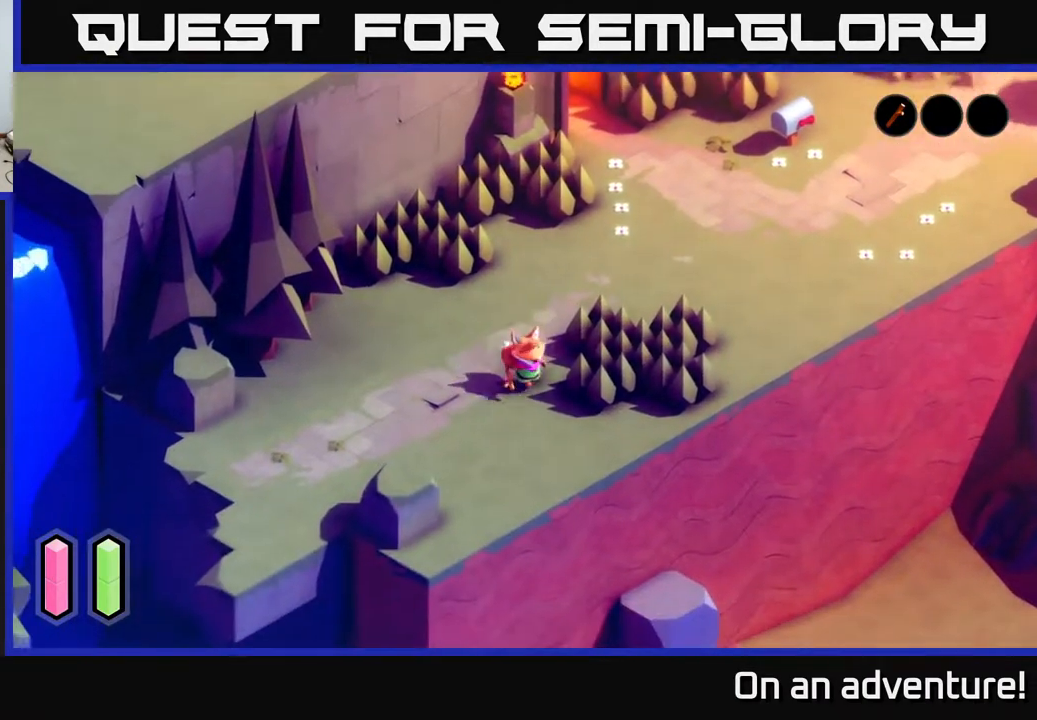
{"buttons": [], "left_stick": "up-right", "right_stick": "center", "events": [[100, "left_stick", "up-right"]]}
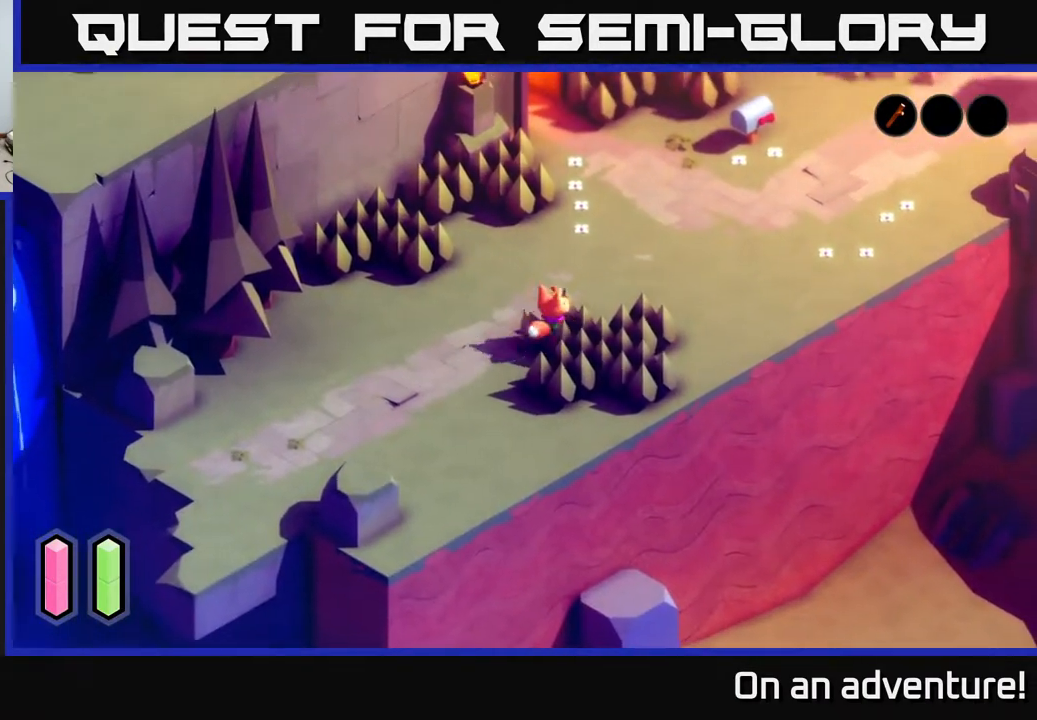
{"buttons": [], "left_stick": "up-right", "right_stick": "center", "events": [[133, "A", "down"], [483, "A", "up"]]}
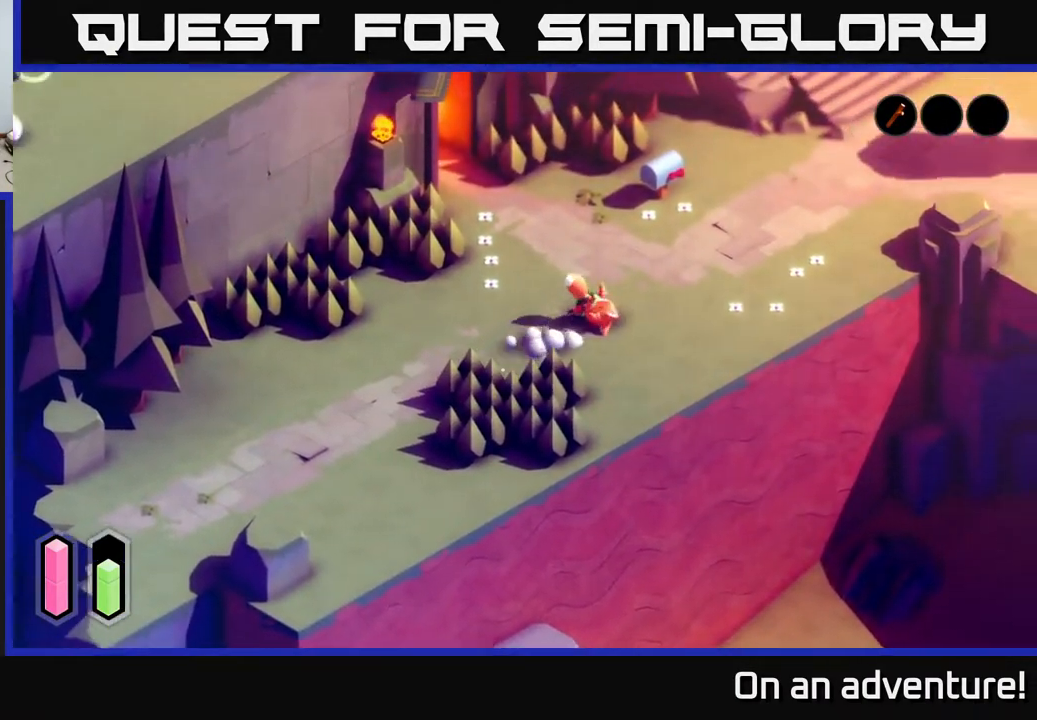
{"buttons": [], "left_stick": "up-right", "right_stick": "center", "events": []}
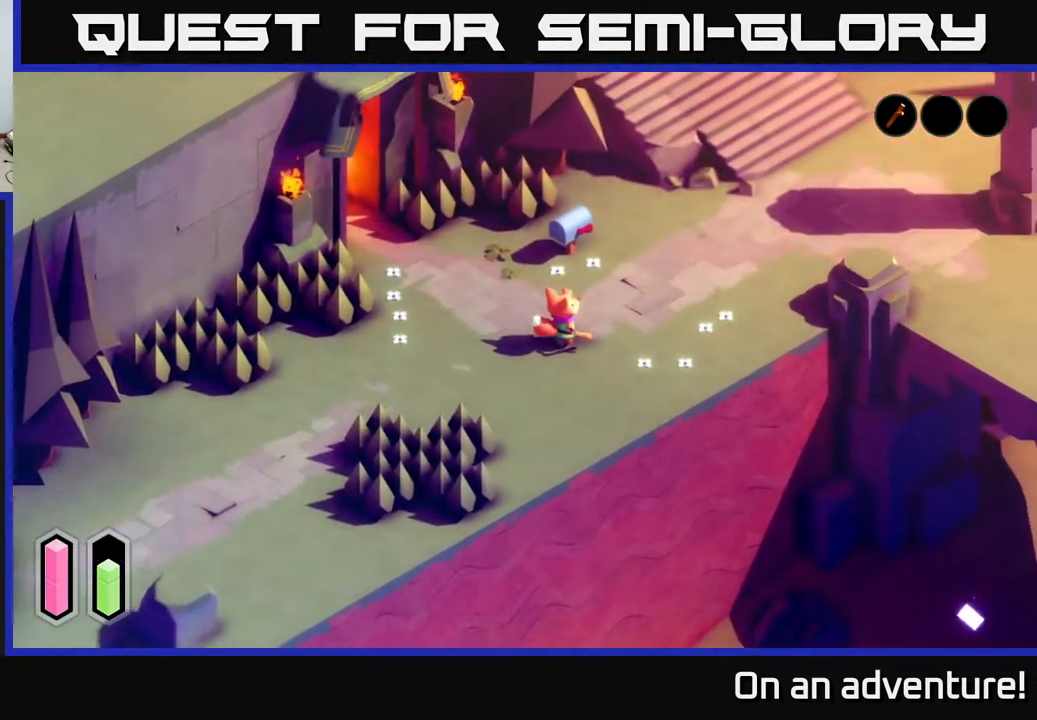
{"buttons": [], "left_stick": "up-right", "right_stick": "center", "events": []}
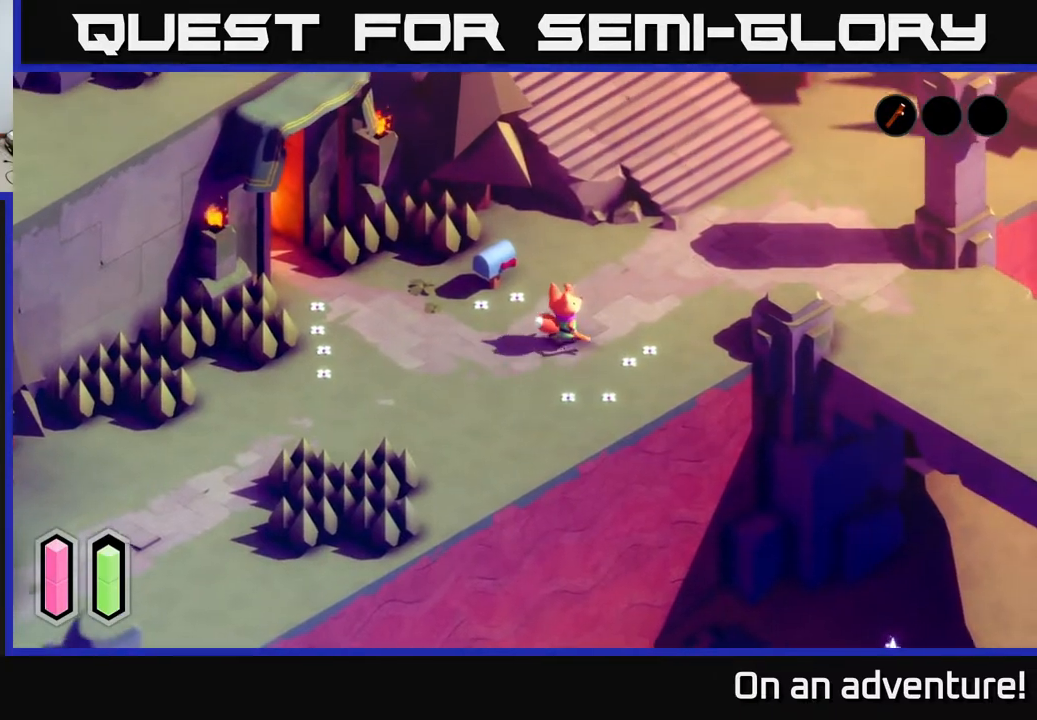
{"buttons": [], "left_stick": "up-right", "right_stick": "center", "events": []}
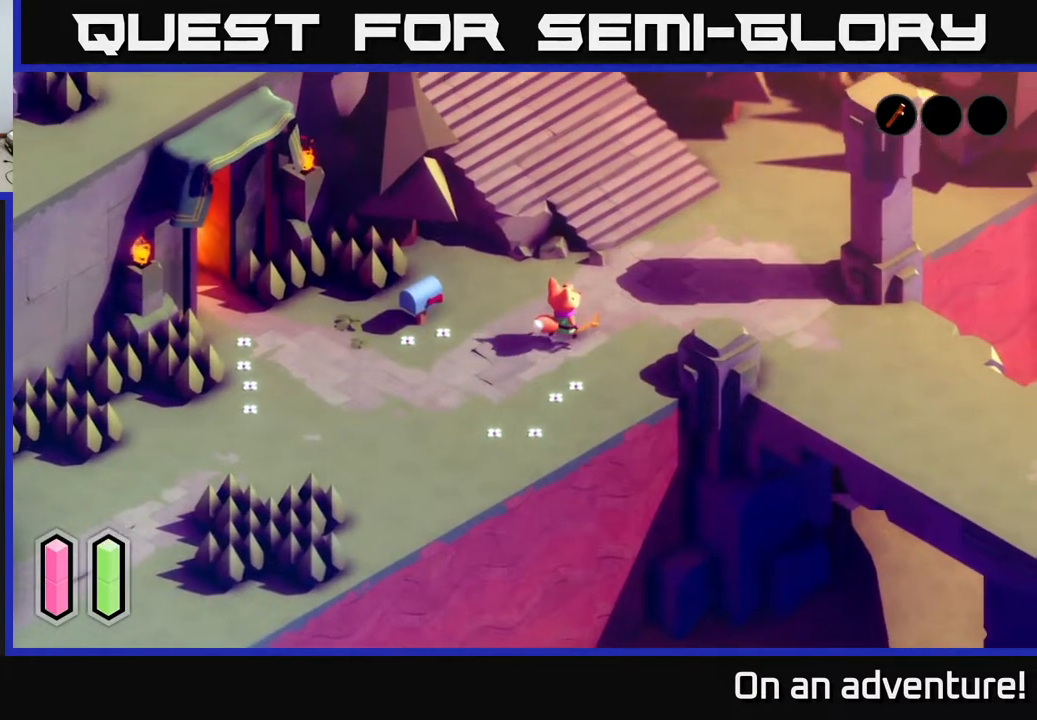
{"buttons": [], "left_stick": "up-right", "right_stick": "center", "events": [[133, "A", "down"], [283, "A", "up"]]}
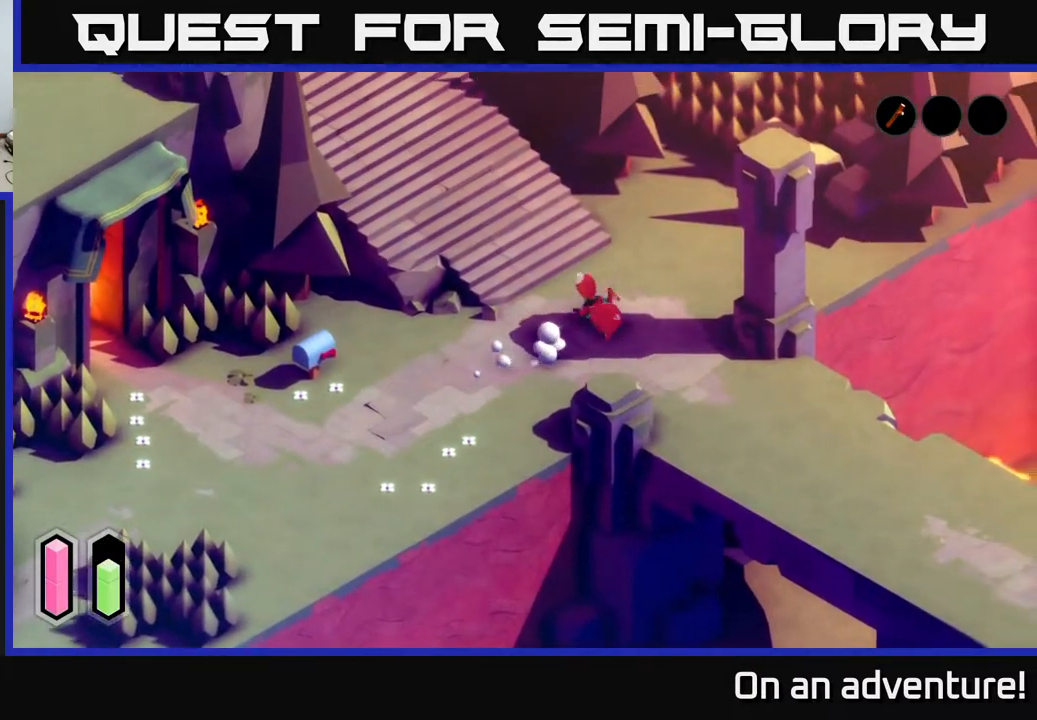
{"buttons": [], "left_stick": "up-right", "right_stick": "up-right", "events": [[117, "right_stick", "up"], [400, "right_stick", "up-right"]]}
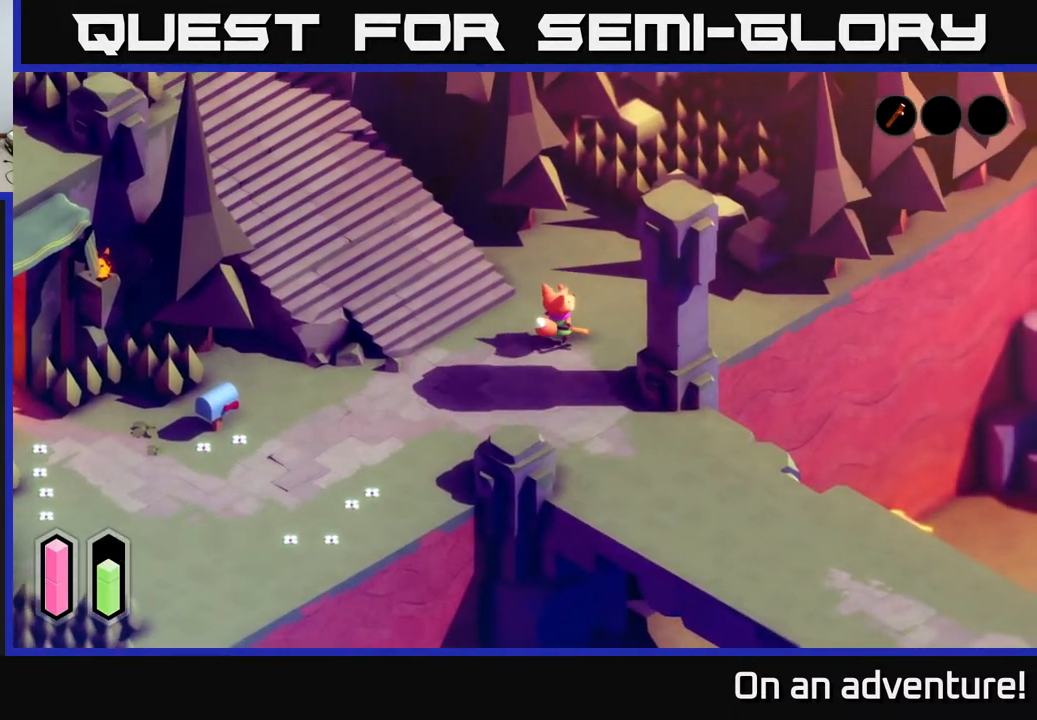
{"buttons": [], "left_stick": "right", "right_stick": "up", "events": [[383, "right_stick", "up"], [417, "left_stick", "right"]]}